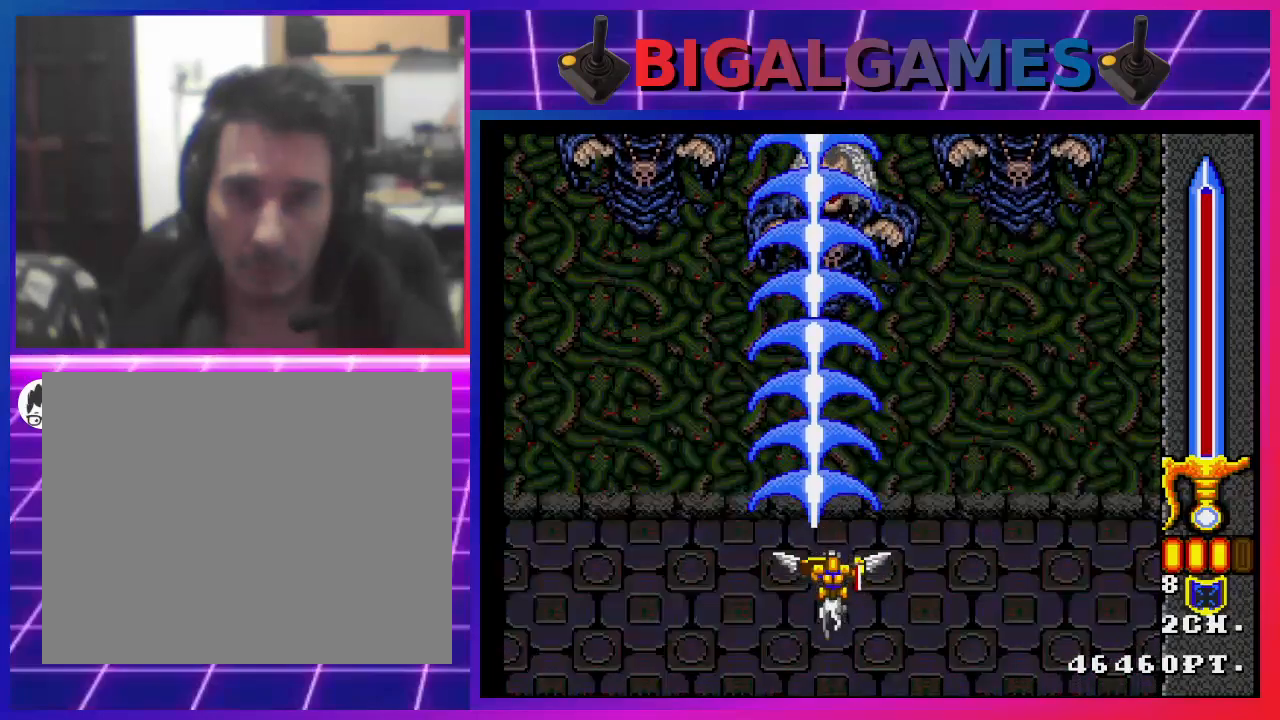
Gameplay with a controller (PlayStation layout); each line is a JSON object with the inputs held at the frame after it. "events" lists button and stick changes between this image and that frame as [ms after this image, input, new state], when the widget could be followed in between.
{"buttons": ["CROSS"], "left_stick": "center", "right_stick": "center", "events": [[333, "DPAD_RIGHT", "down"], [400, "DPAD_RIGHT", "up"]]}
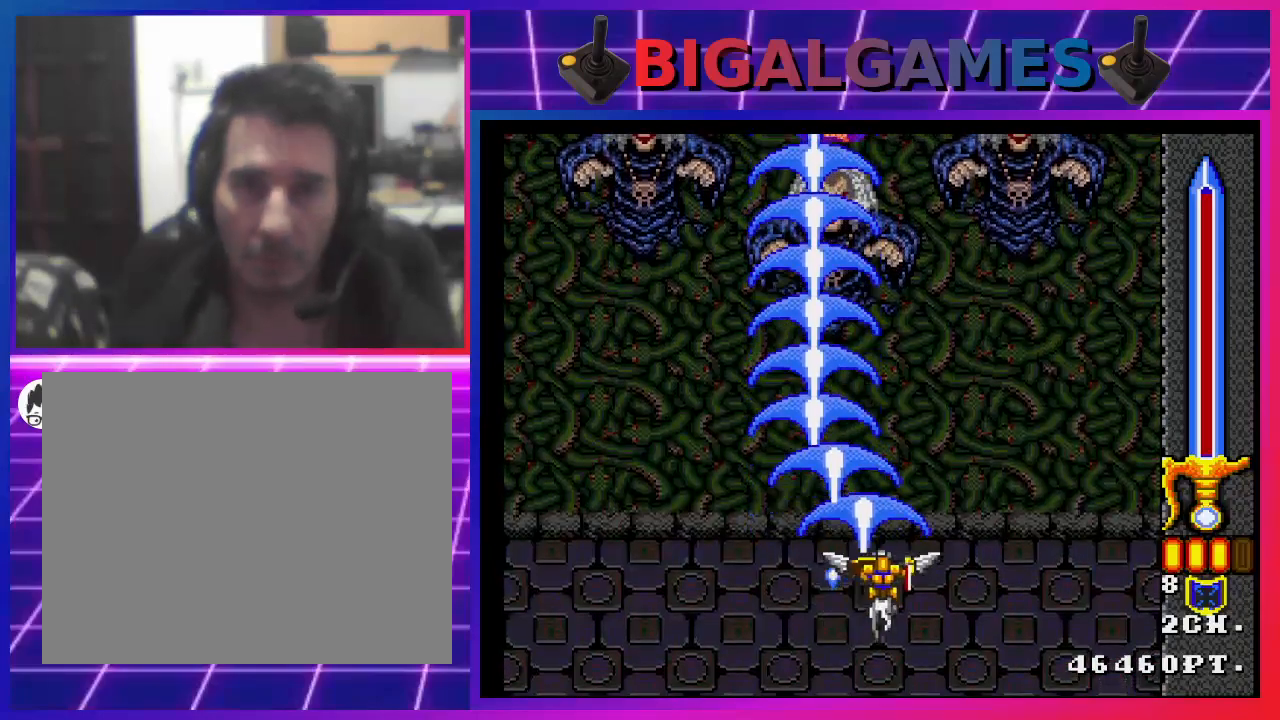
{"buttons": ["CROSS"], "left_stick": "center", "right_stick": "center", "events": [[300, "DPAD_LEFT", "down"], [367, "DPAD_LEFT", "up"]]}
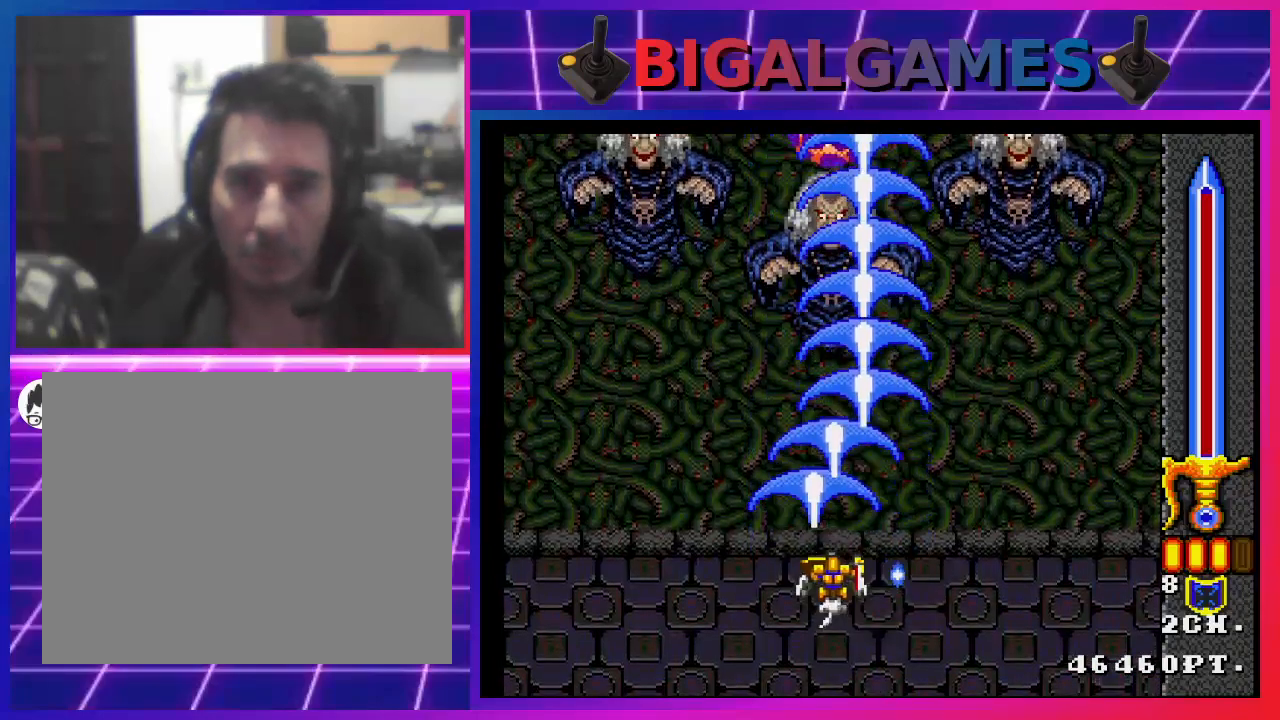
{"buttons": ["CROSS", "DPAD_DOWN"], "left_stick": "center", "right_stick": "center", "events": [[500, "DPAD_DOWN", "down"]]}
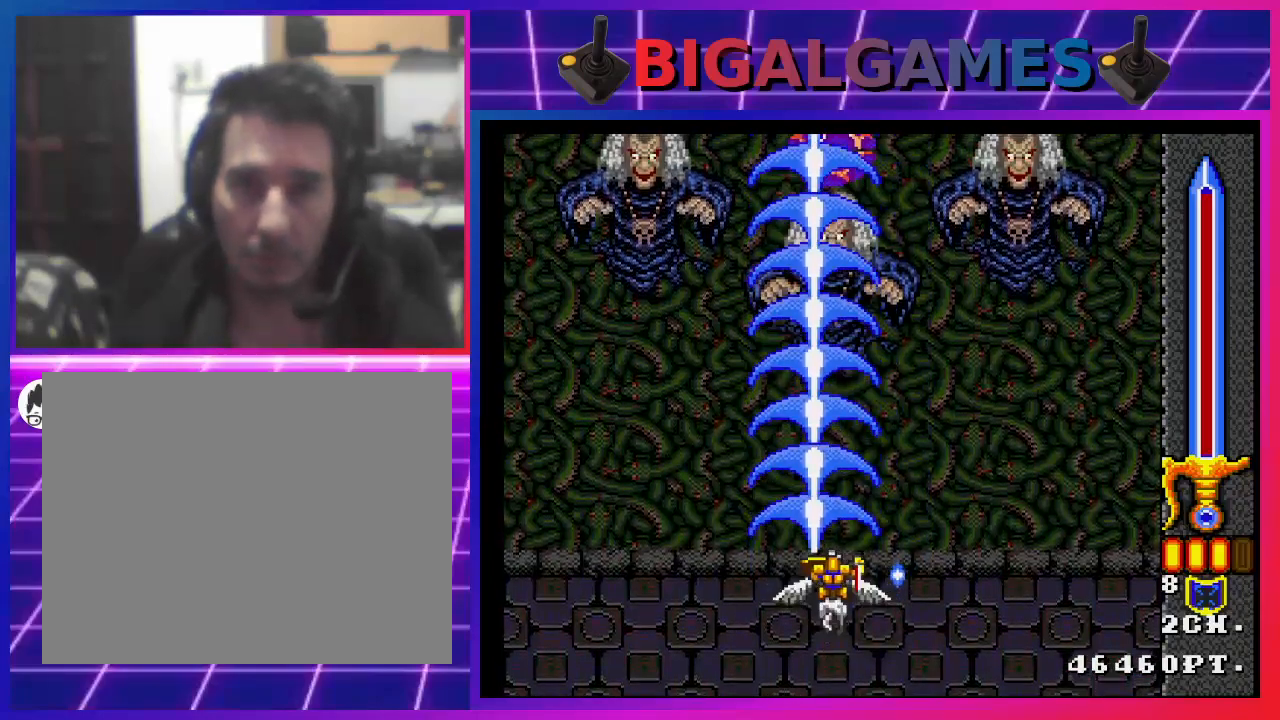
{"buttons": ["CROSS"], "left_stick": "center", "right_stick": "center", "events": [[100, "DPAD_DOWN", "up"]]}
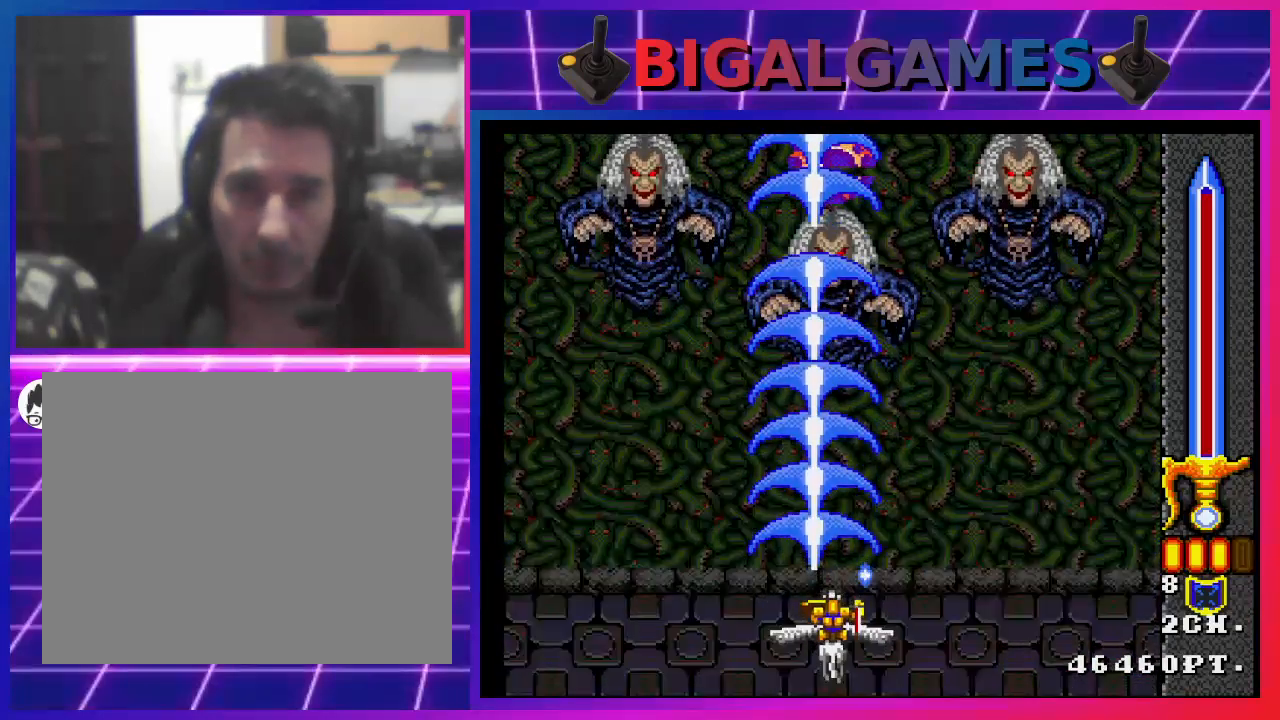
{"buttons": ["CROSS"], "left_stick": "center", "right_stick": "center", "events": [[100, "DPAD_DOWN", "down"], [133, "DPAD_DOWN", "up"], [333, "DPAD_DOWN", "down"], [400, "DPAD_DOWN", "up"]]}
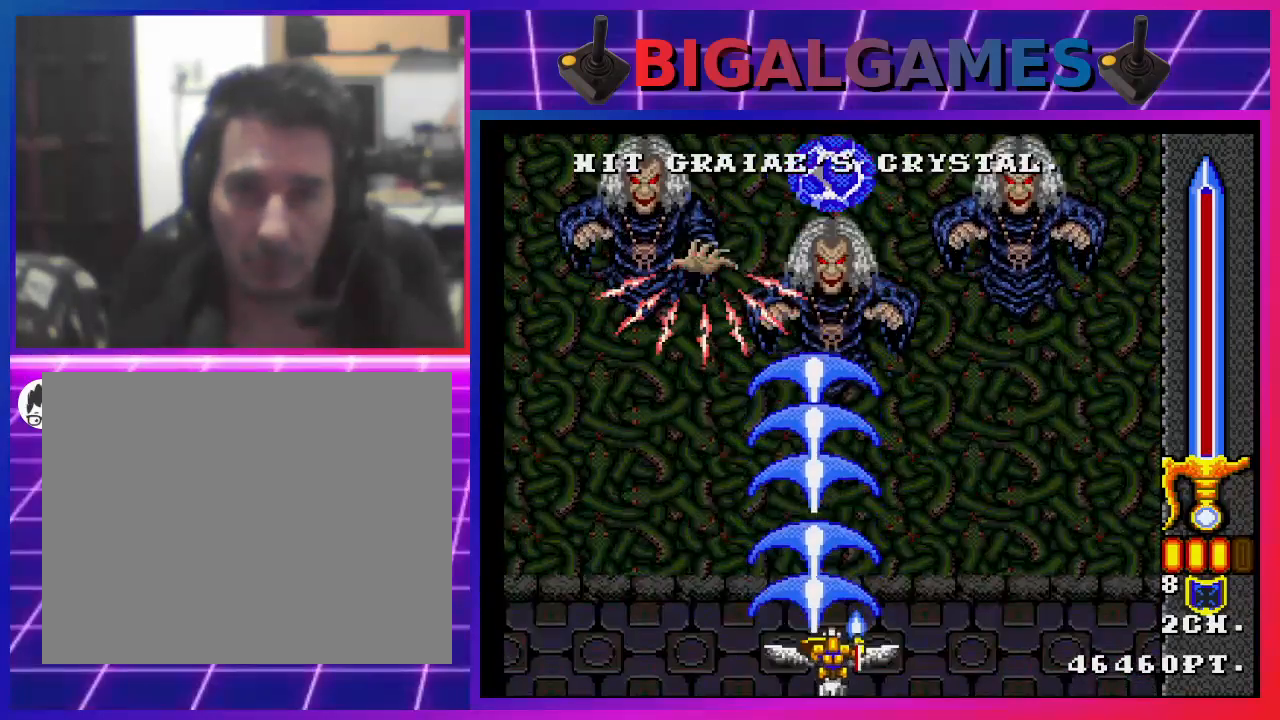
{"buttons": ["CROSS"], "left_stick": "center", "right_stick": "center", "events": []}
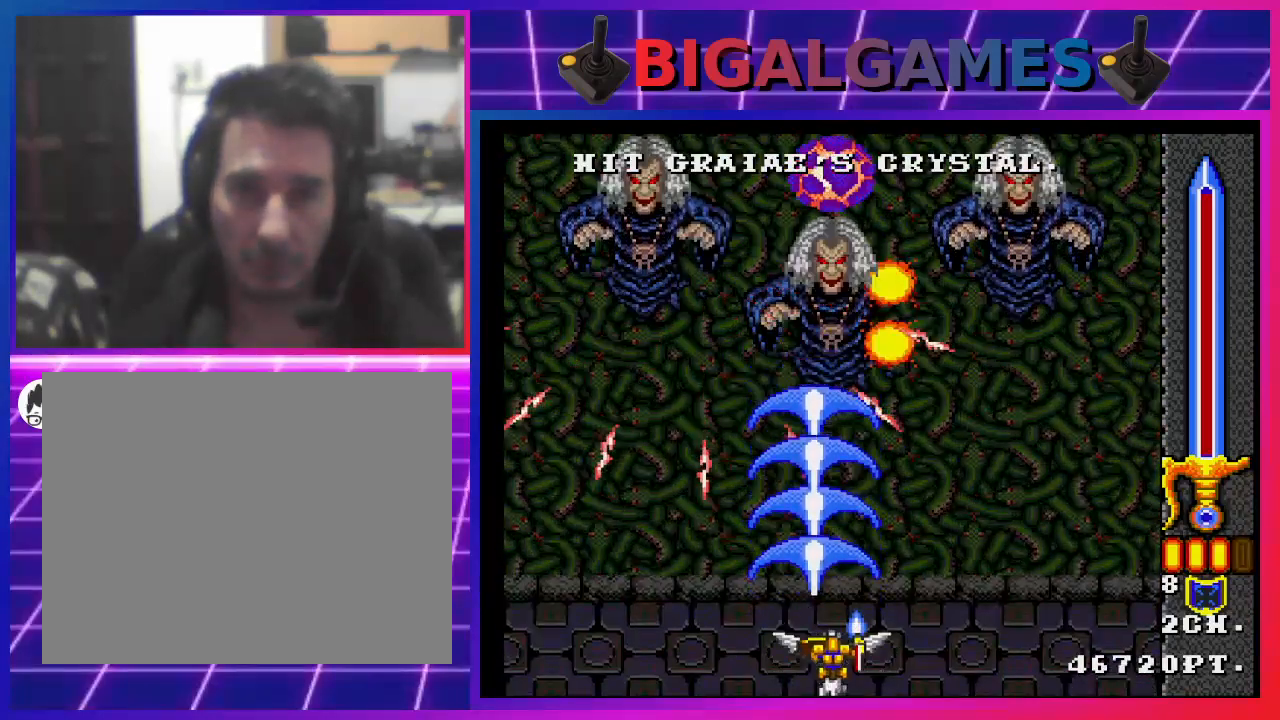
{"buttons": ["CROSS"], "left_stick": "center", "right_stick": "center", "events": []}
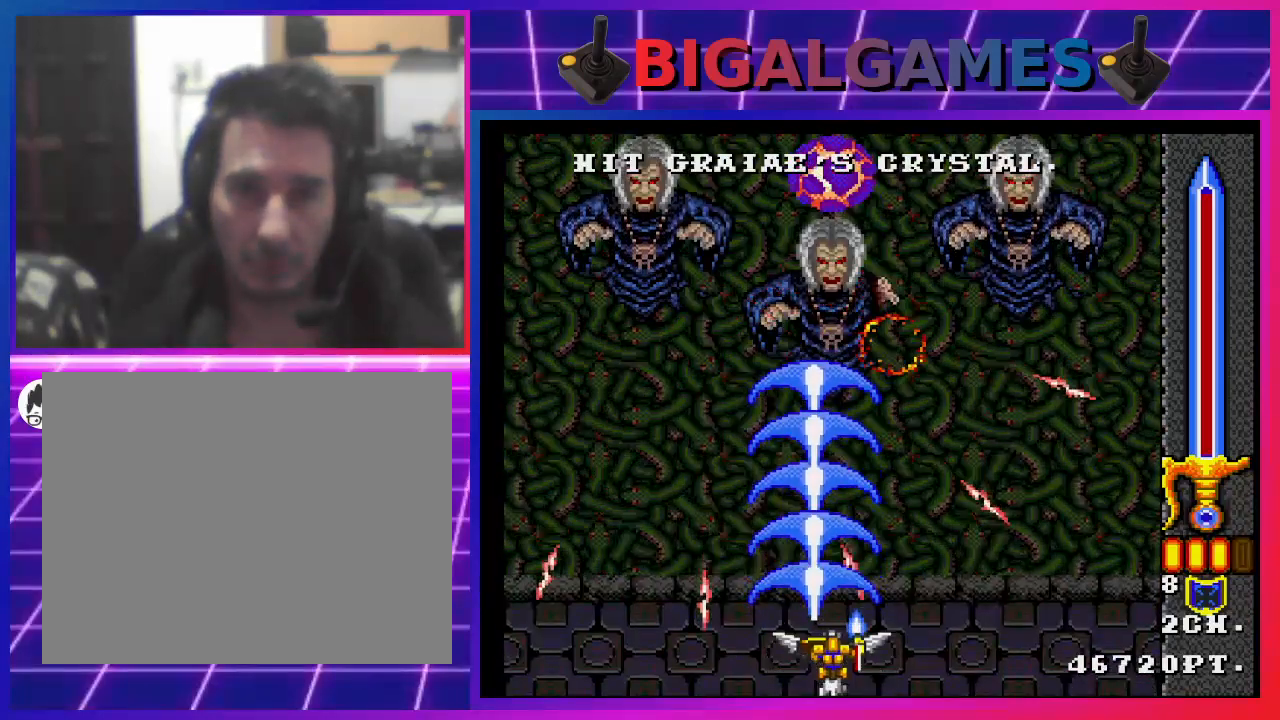
{"buttons": ["CROSS"], "left_stick": "center", "right_stick": "center", "events": []}
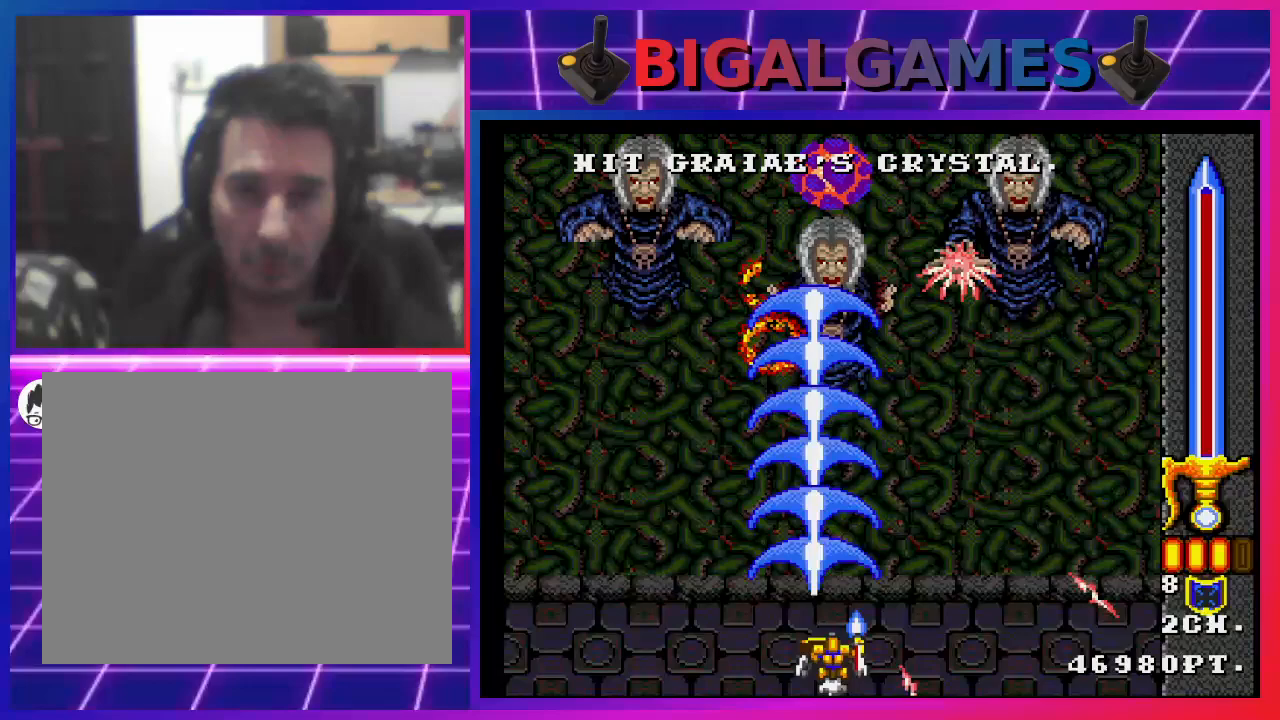
{"buttons": ["CROSS"], "left_stick": "center", "right_stick": "center", "events": []}
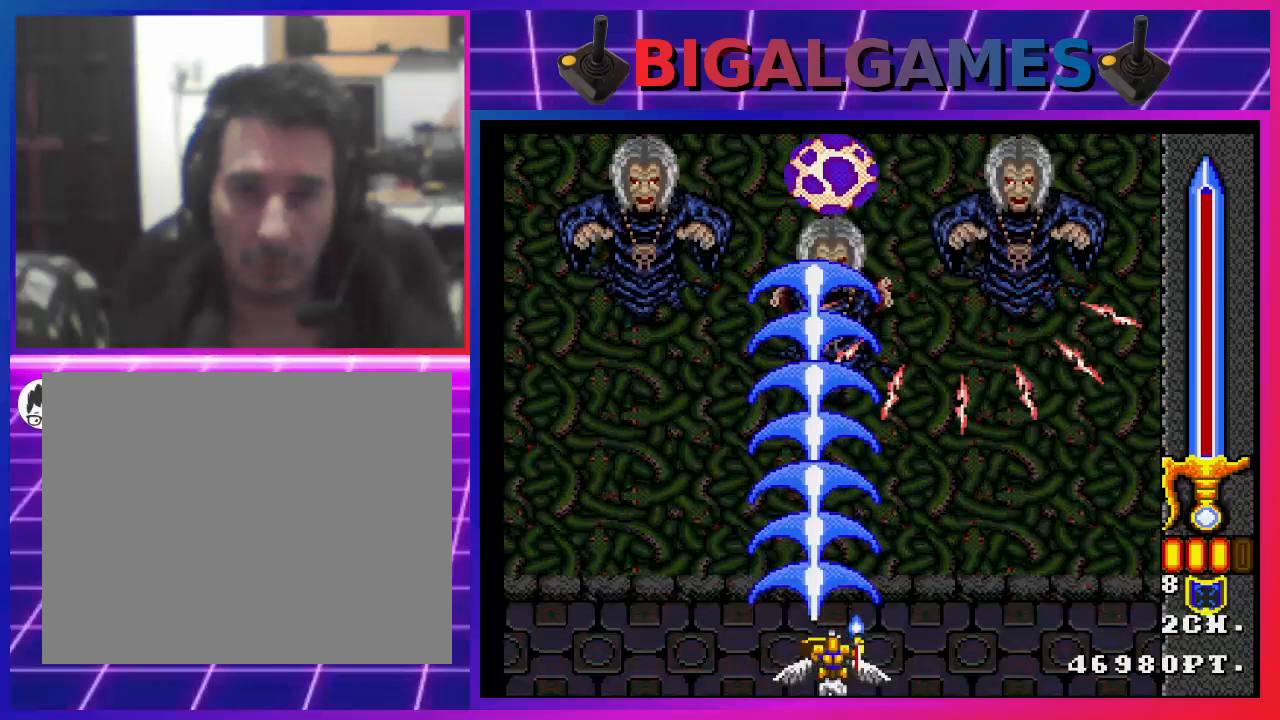
{"buttons": ["CROSS"], "left_stick": "center", "right_stick": "center", "events": []}
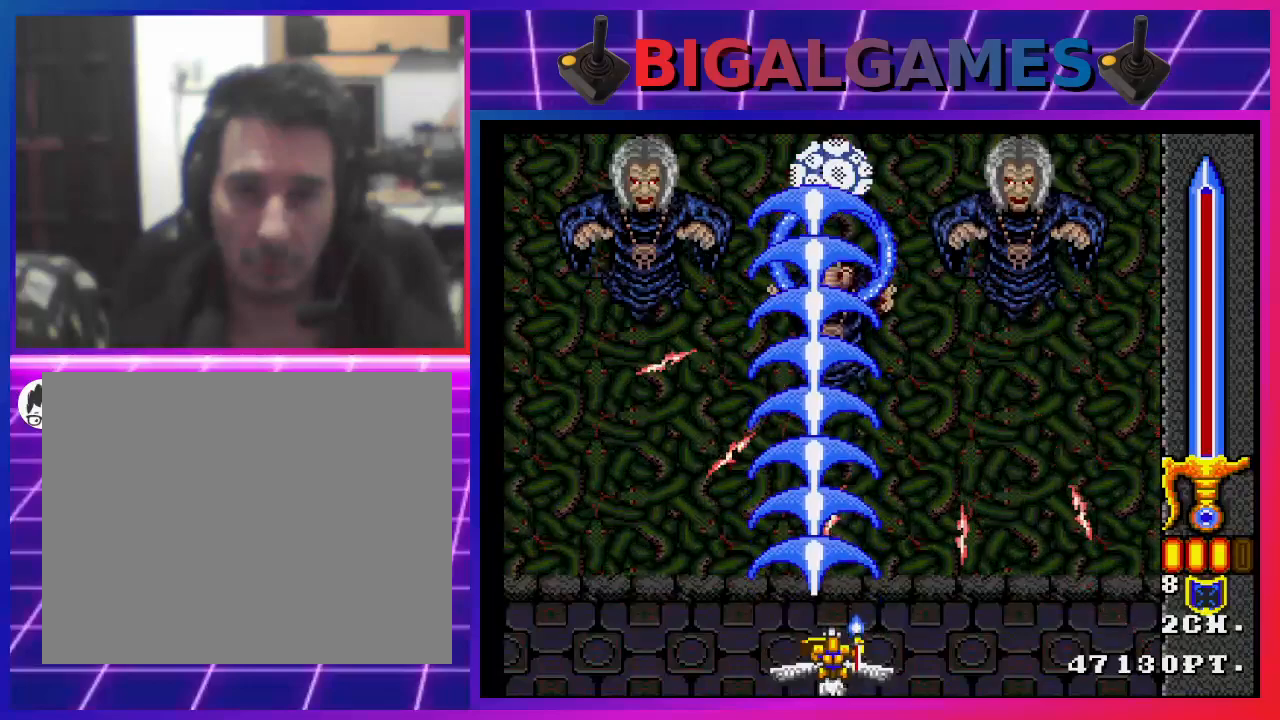
{"buttons": ["CROSS"], "left_stick": "center", "right_stick": "center", "events": []}
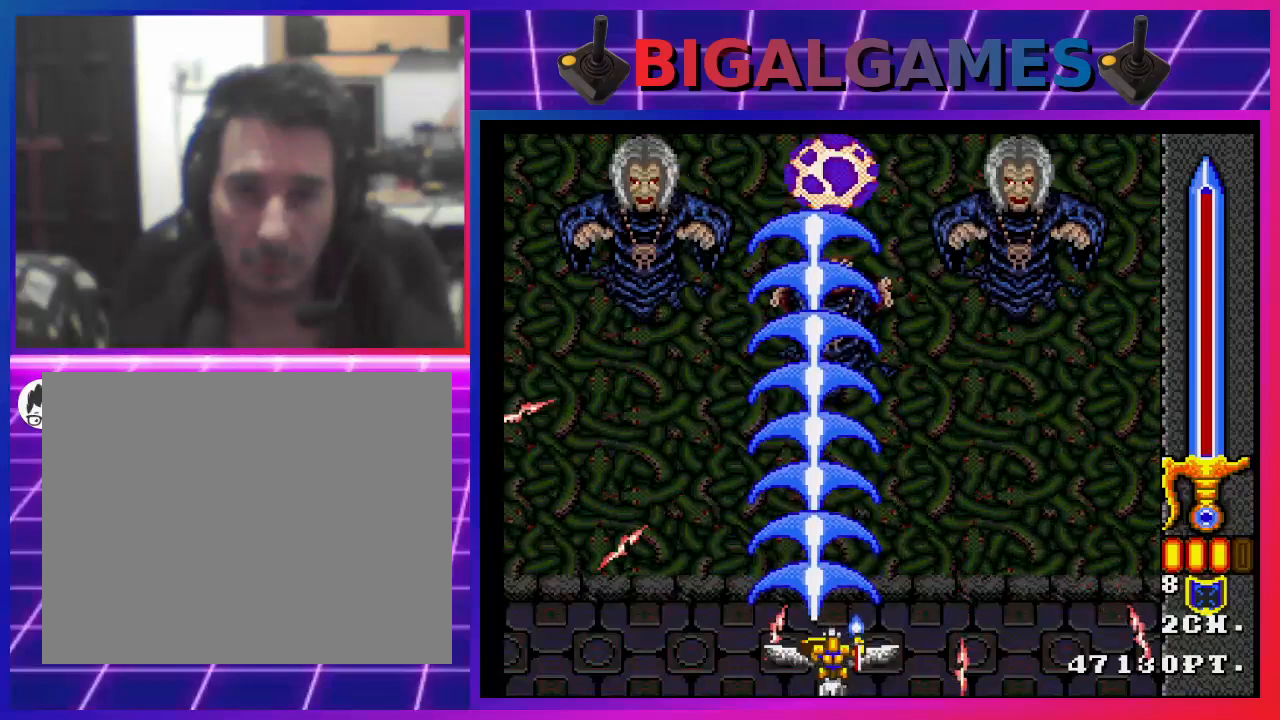
{"buttons": ["CROSS"], "left_stick": "center", "right_stick": "center", "events": []}
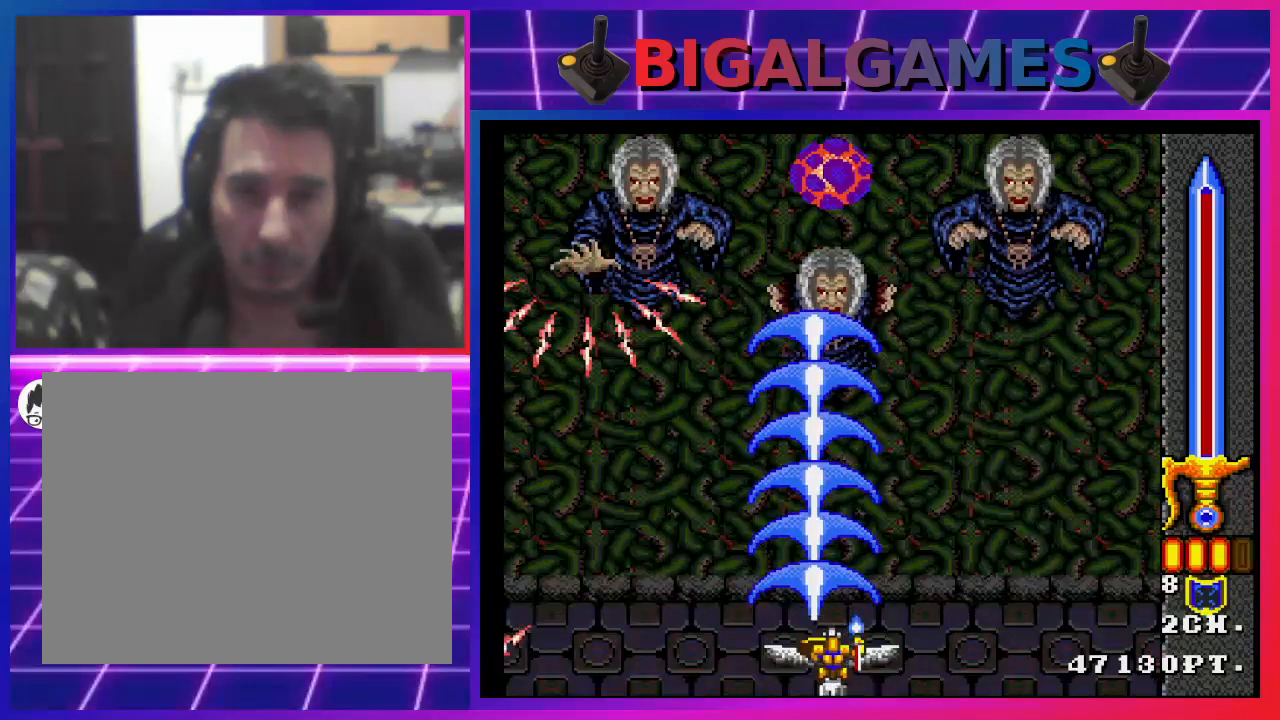
{"buttons": ["CROSS"], "left_stick": "center", "right_stick": "center", "events": []}
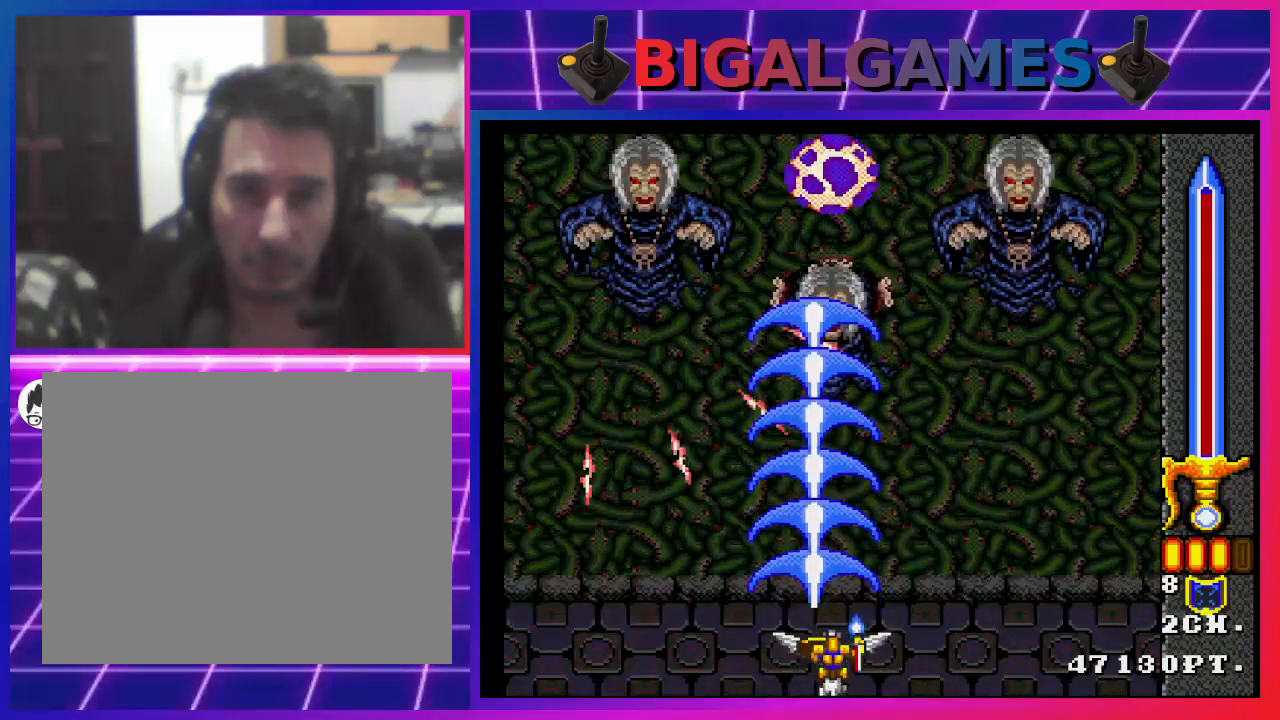
{"buttons": ["CROSS"], "left_stick": "center", "right_stick": "center", "events": []}
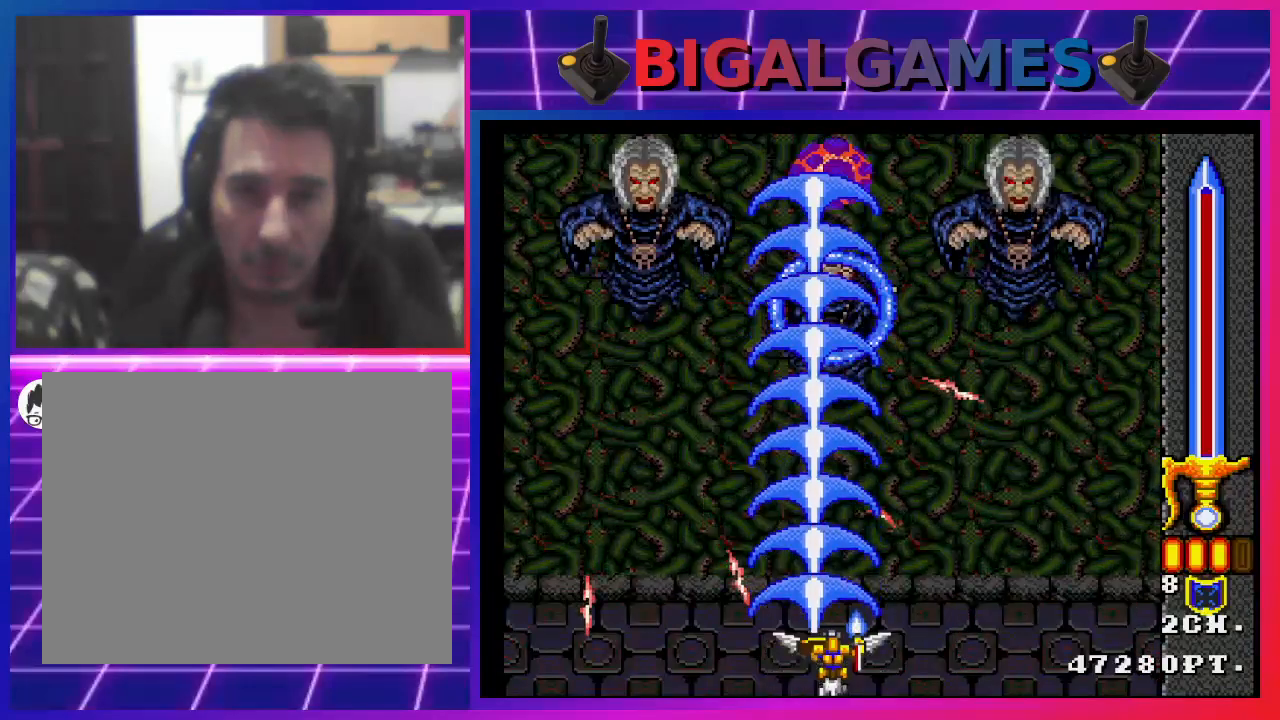
{"buttons": ["CROSS"], "left_stick": "center", "right_stick": "center", "events": []}
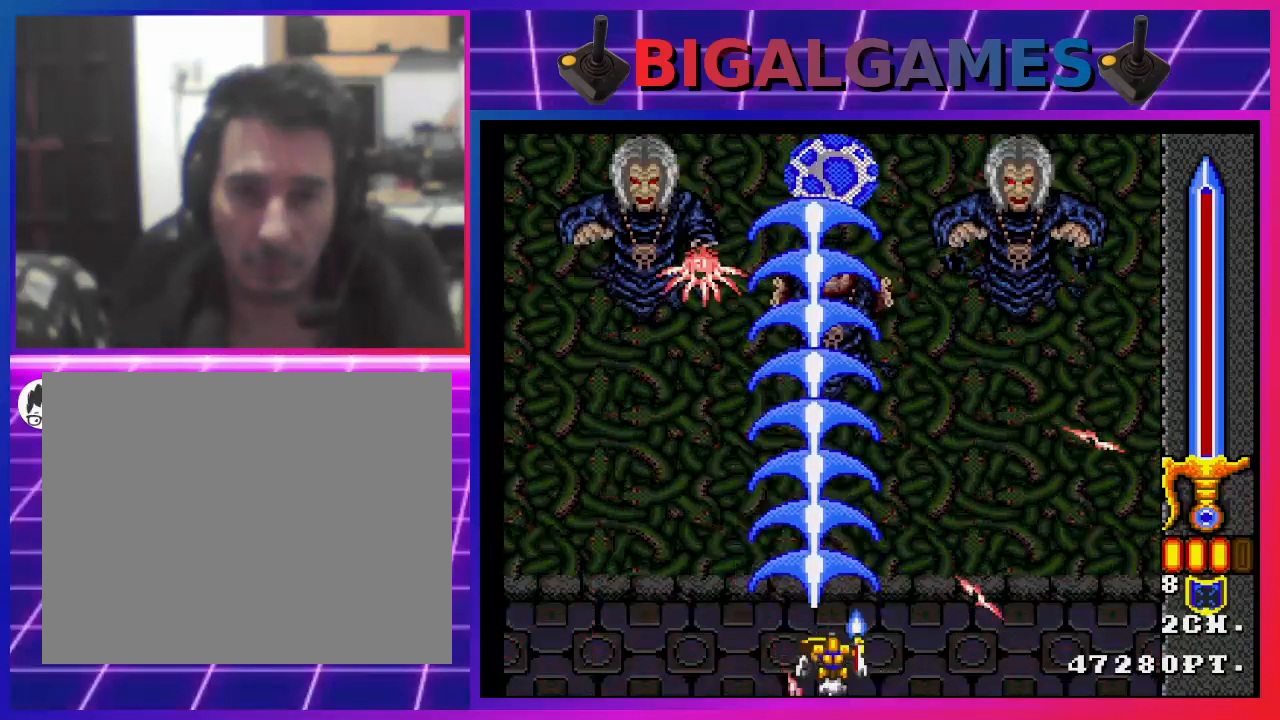
{"buttons": ["CROSS"], "left_stick": "center", "right_stick": "center", "events": []}
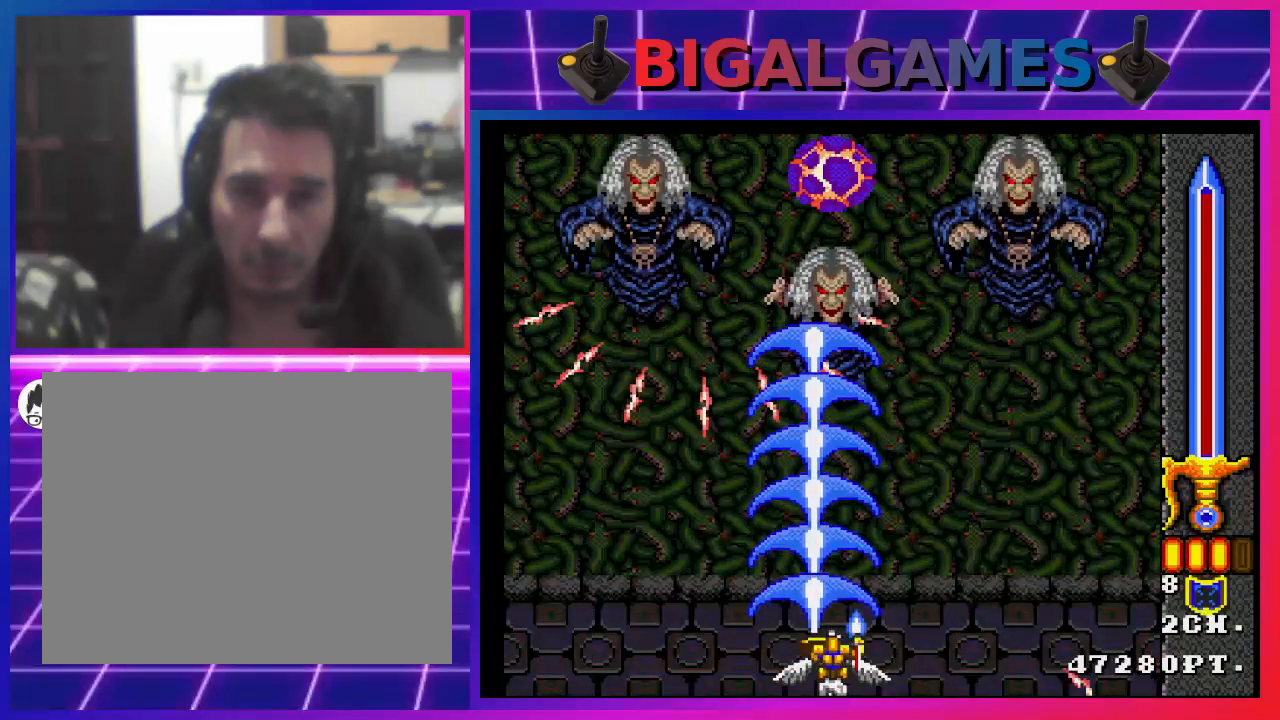
{"buttons": ["CROSS"], "left_stick": "center", "right_stick": "center", "events": []}
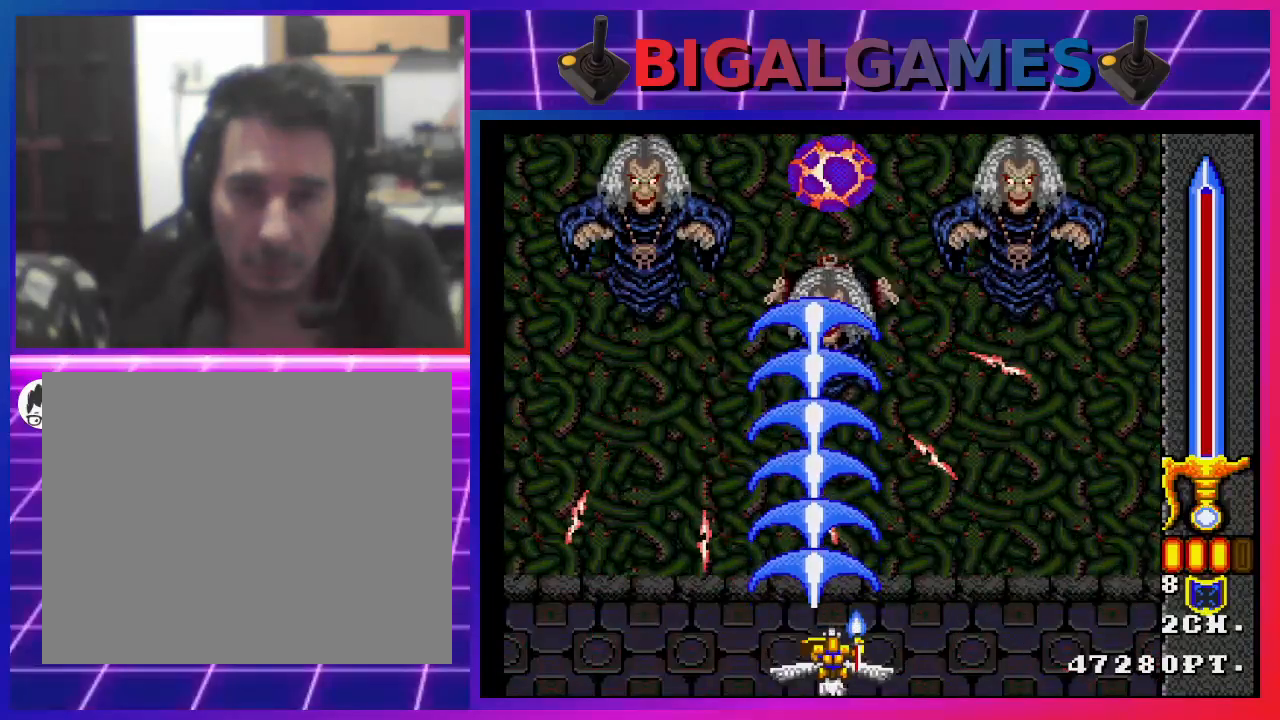
{"buttons": ["CROSS"], "left_stick": "center", "right_stick": "center", "events": []}
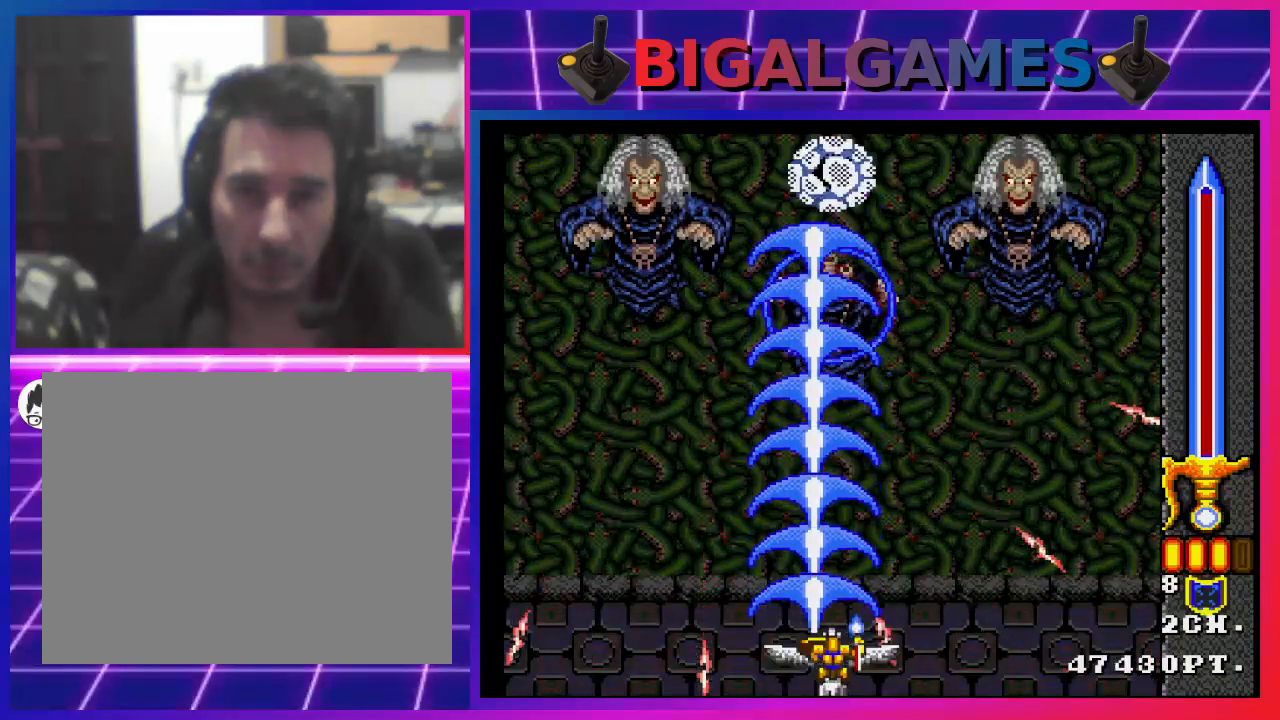
{"buttons": ["CROSS"], "left_stick": "center", "right_stick": "center", "events": []}
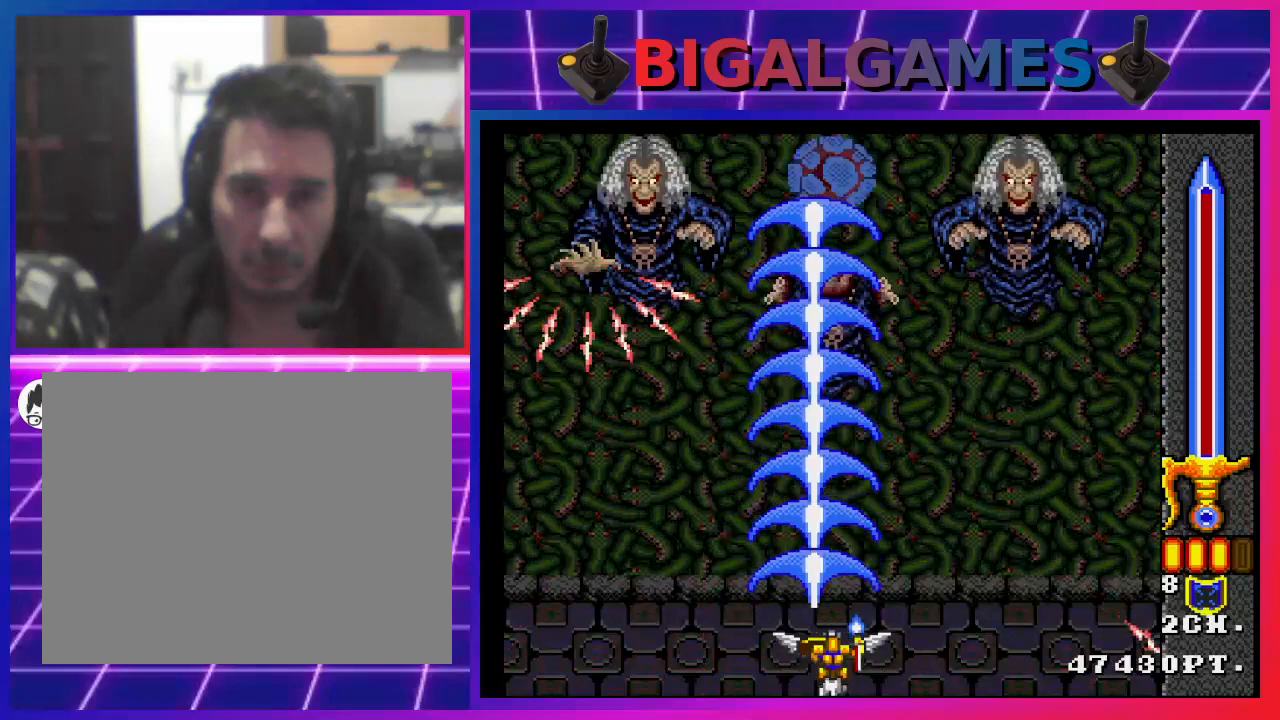
{"buttons": ["CROSS"], "left_stick": "center", "right_stick": "center", "events": []}
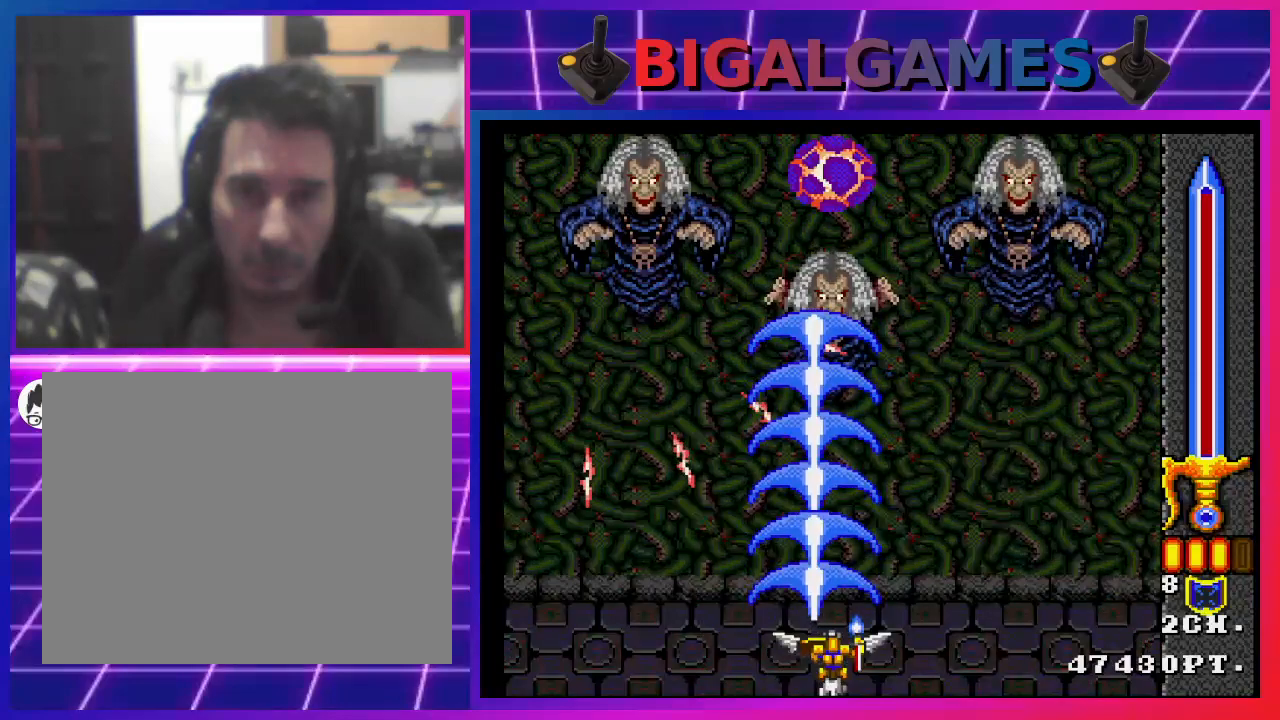
{"buttons": ["CROSS"], "left_stick": "center", "right_stick": "center", "events": []}
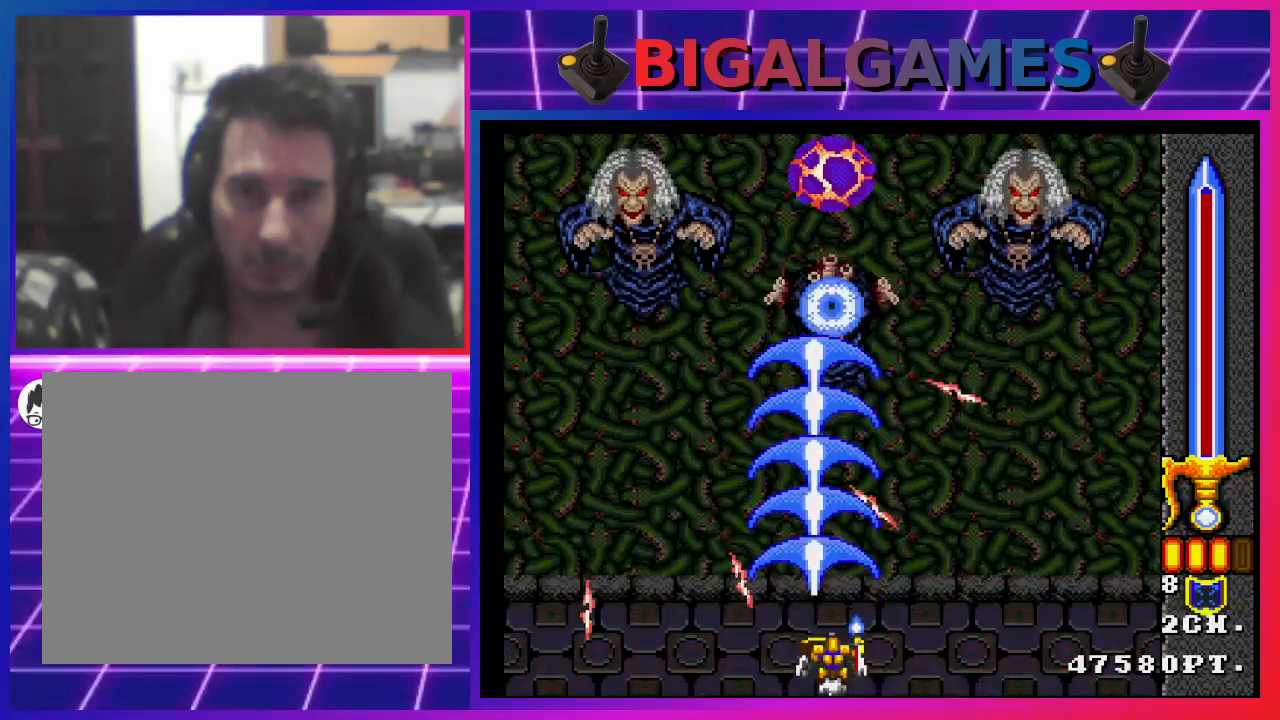
{"buttons": ["CROSS"], "left_stick": "center", "right_stick": "center", "events": []}
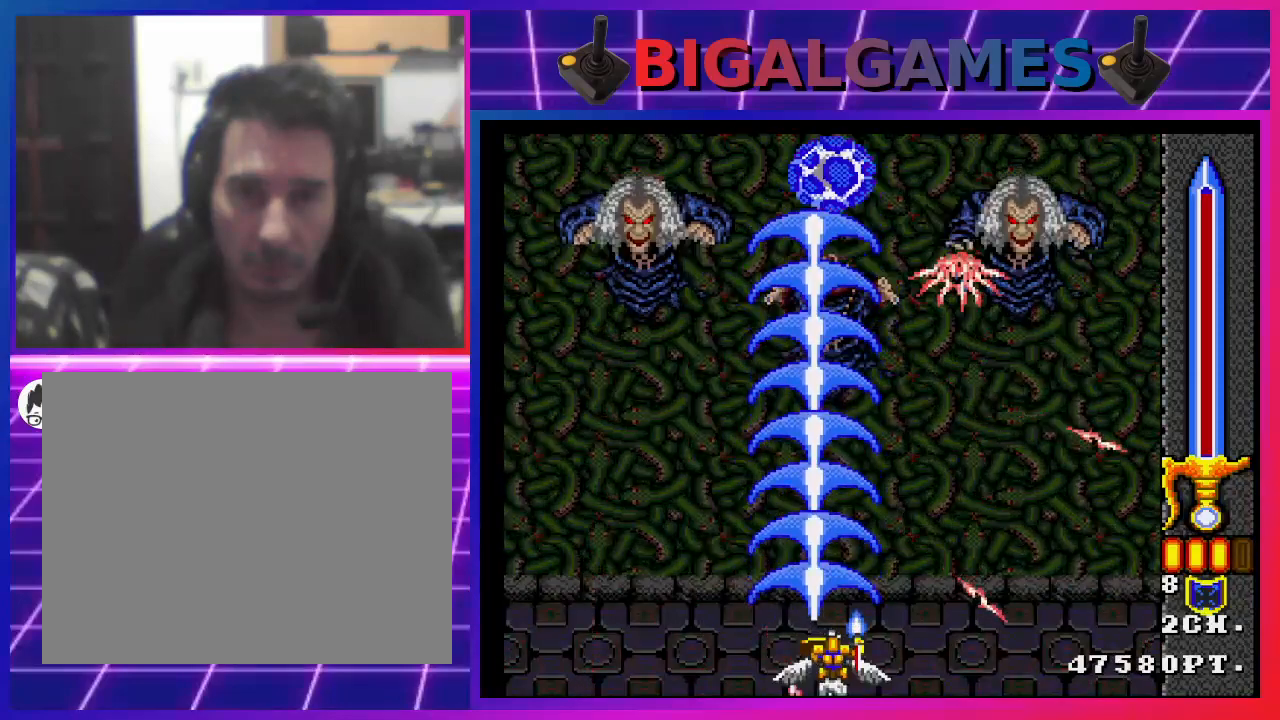
{"buttons": ["CROSS"], "left_stick": "center", "right_stick": "center", "events": []}
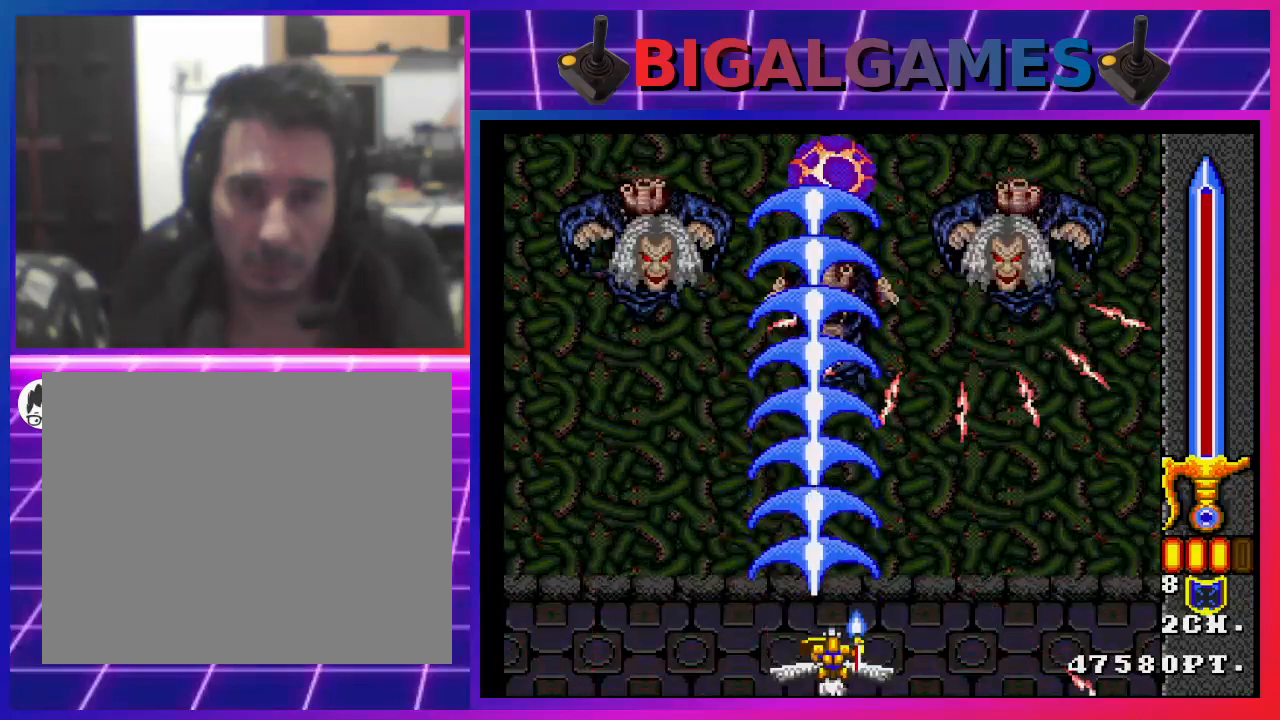
{"buttons": ["CROSS"], "left_stick": "center", "right_stick": "center", "events": []}
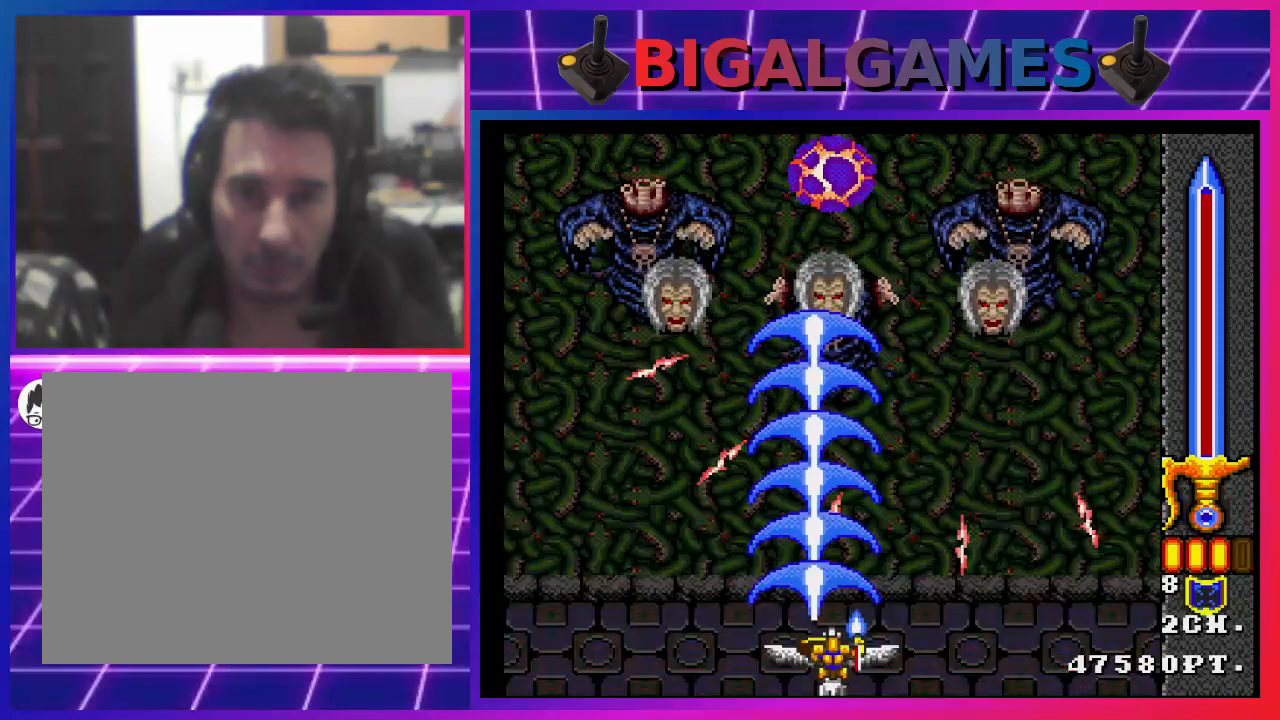
{"buttons": ["CROSS"], "left_stick": "center", "right_stick": "center", "events": []}
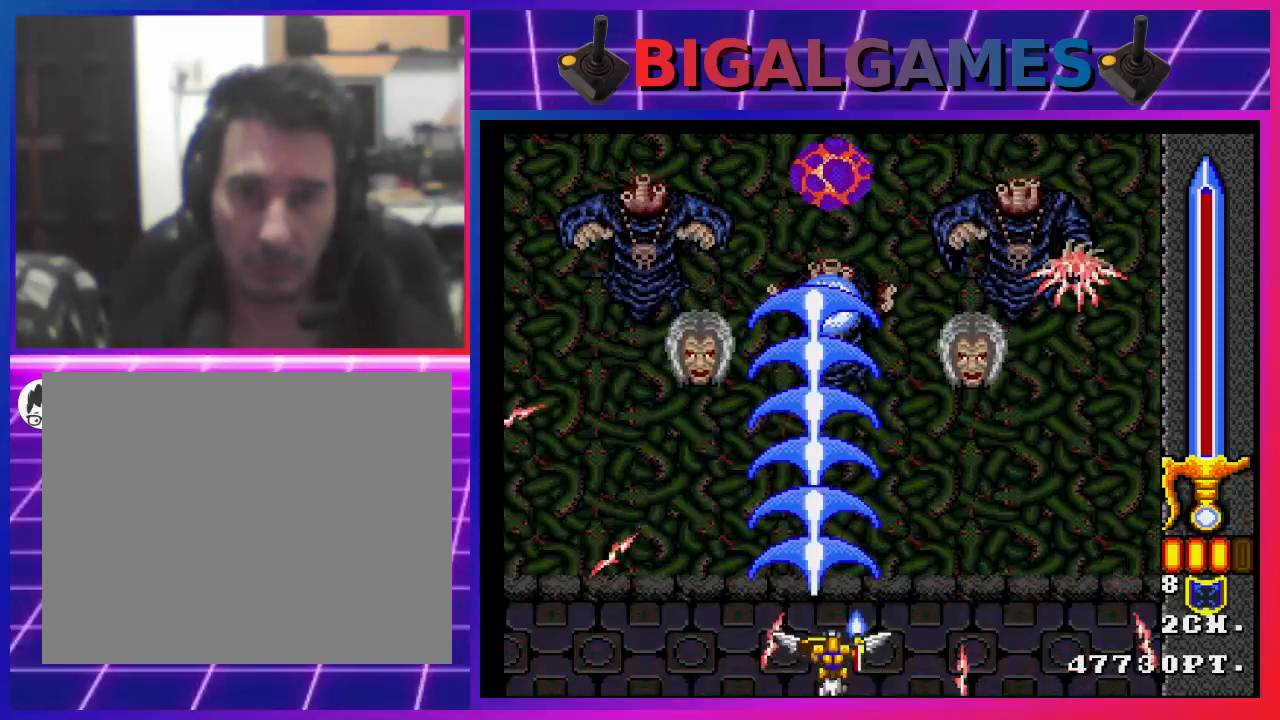
{"buttons": ["CROSS"], "left_stick": "center", "right_stick": "center", "events": []}